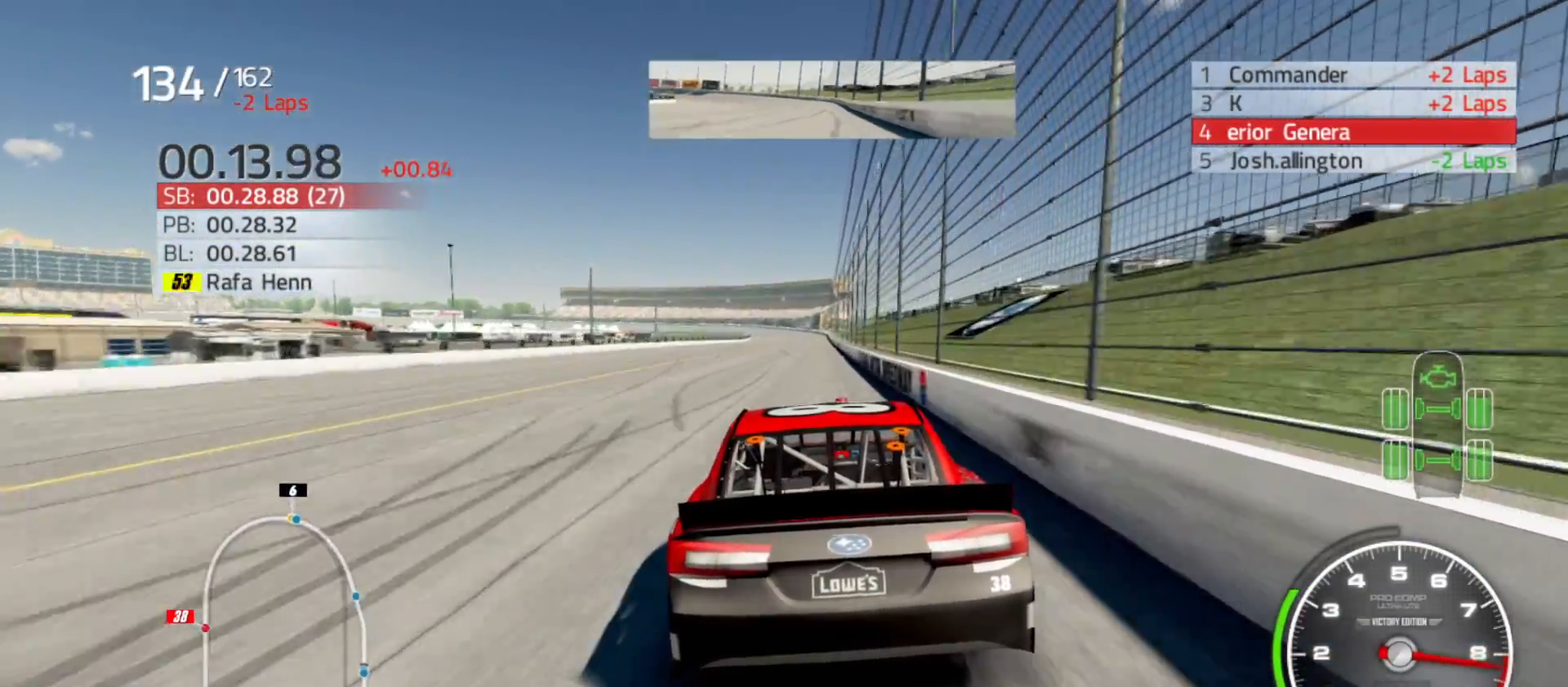
Gameplay with a controller (Xbox layout); each line is a JSON object with the inputs held at the frame after it. "events" lists button and stick changes between this image and that frame as [ms after this image, input, new state], when the widget could be followed in between.
{"buttons": ["R2"], "left_stick": "center", "right_stick": "center", "events": [[233, "left_stick", "right"], [333, "left_stick", "center"]]}
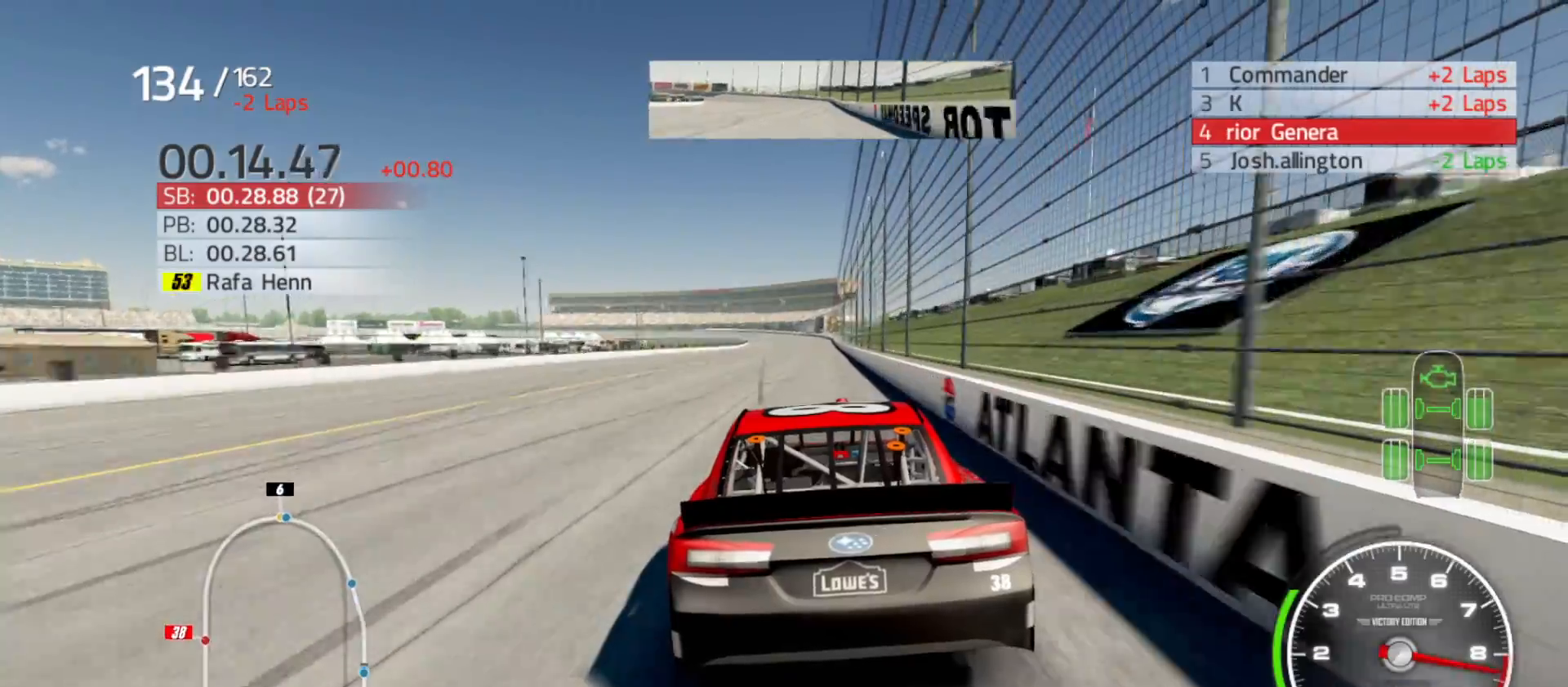
{"buttons": ["R2"], "left_stick": "right", "right_stick": "center", "events": [[33, "left_stick", "right"], [183, "left_stick", "center"], [367, "left_stick", "right"]]}
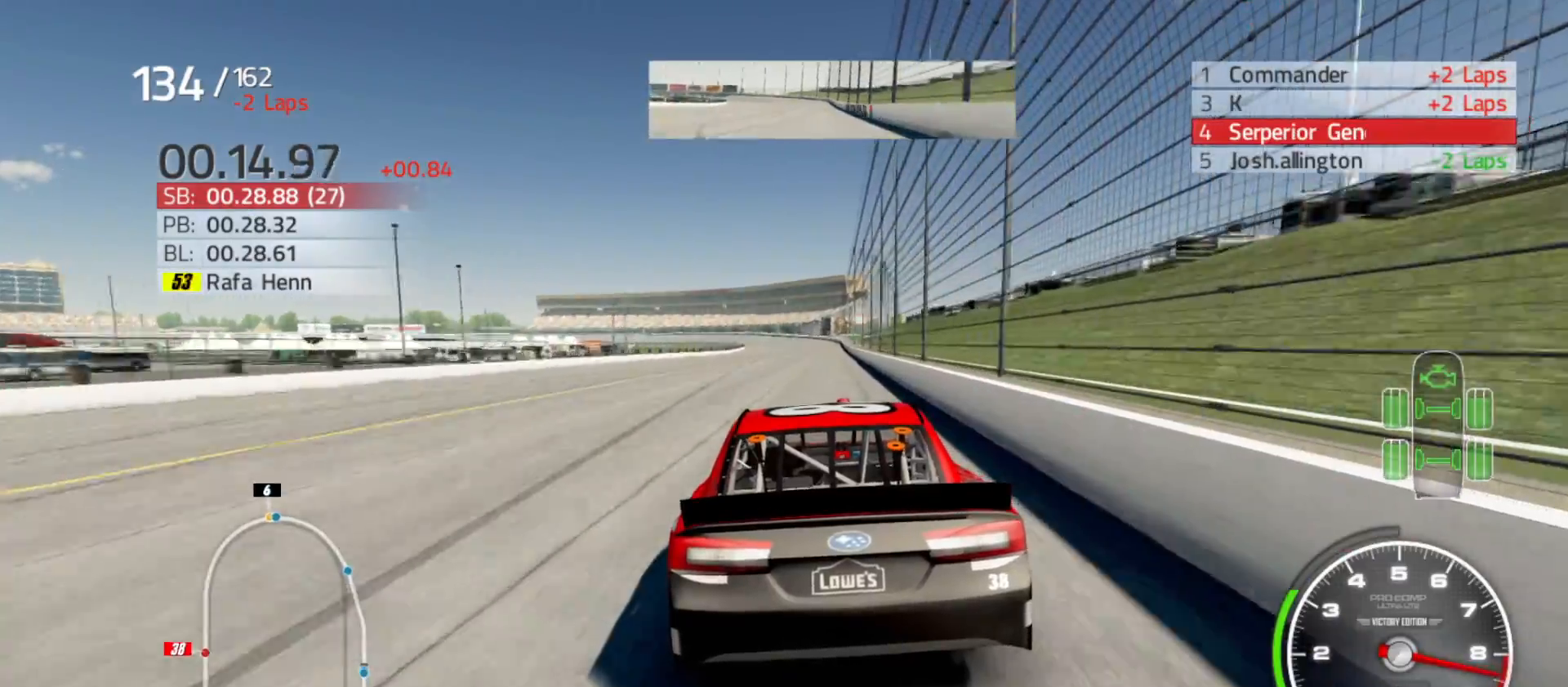
{"buttons": ["R2"], "left_stick": "right", "right_stick": "center", "events": [[17, "left_stick", "center"], [200, "left_stick", "right"], [267, "left_stick", "center"], [483, "left_stick", "right"]]}
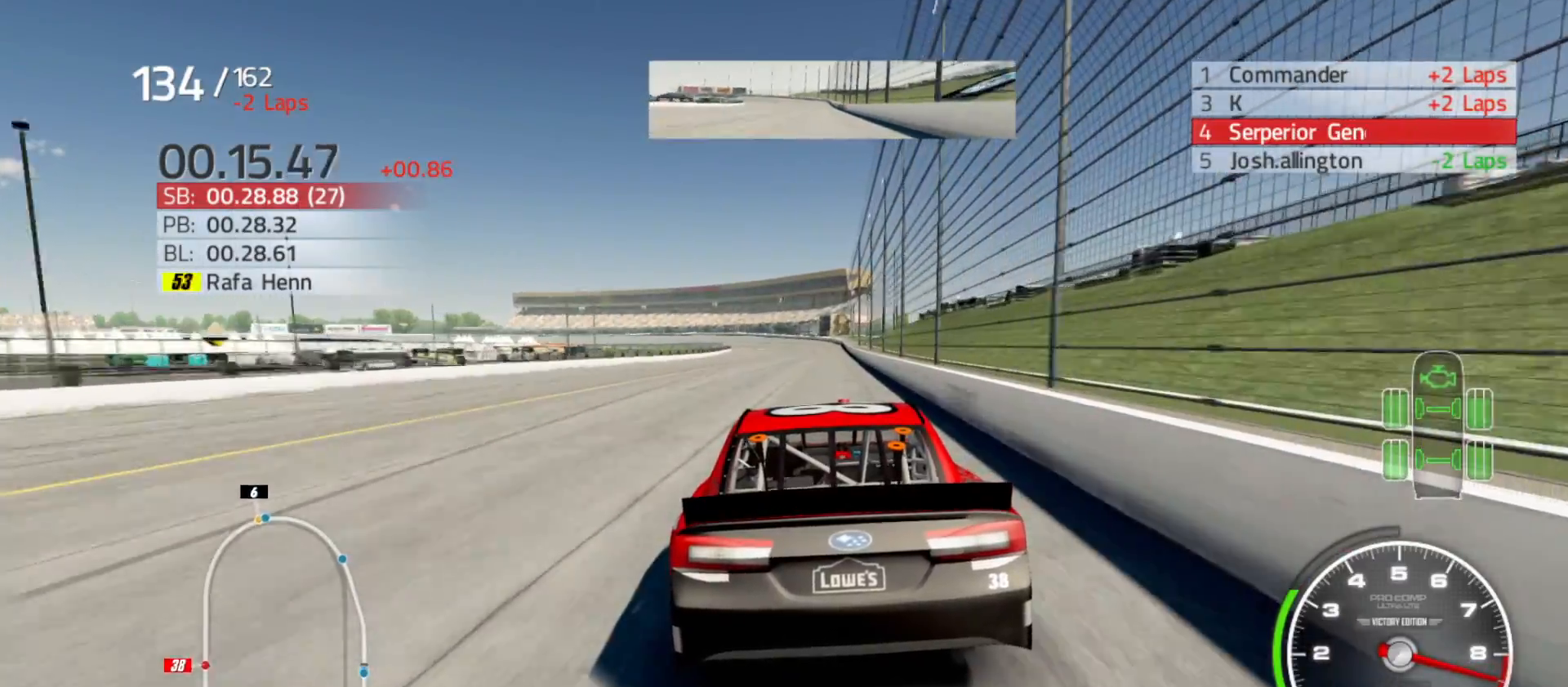
{"buttons": ["R2"], "left_stick": "center", "right_stick": "center", "events": [[117, "left_stick", "center"], [283, "left_stick", "right"], [450, "left_stick", "center"]]}
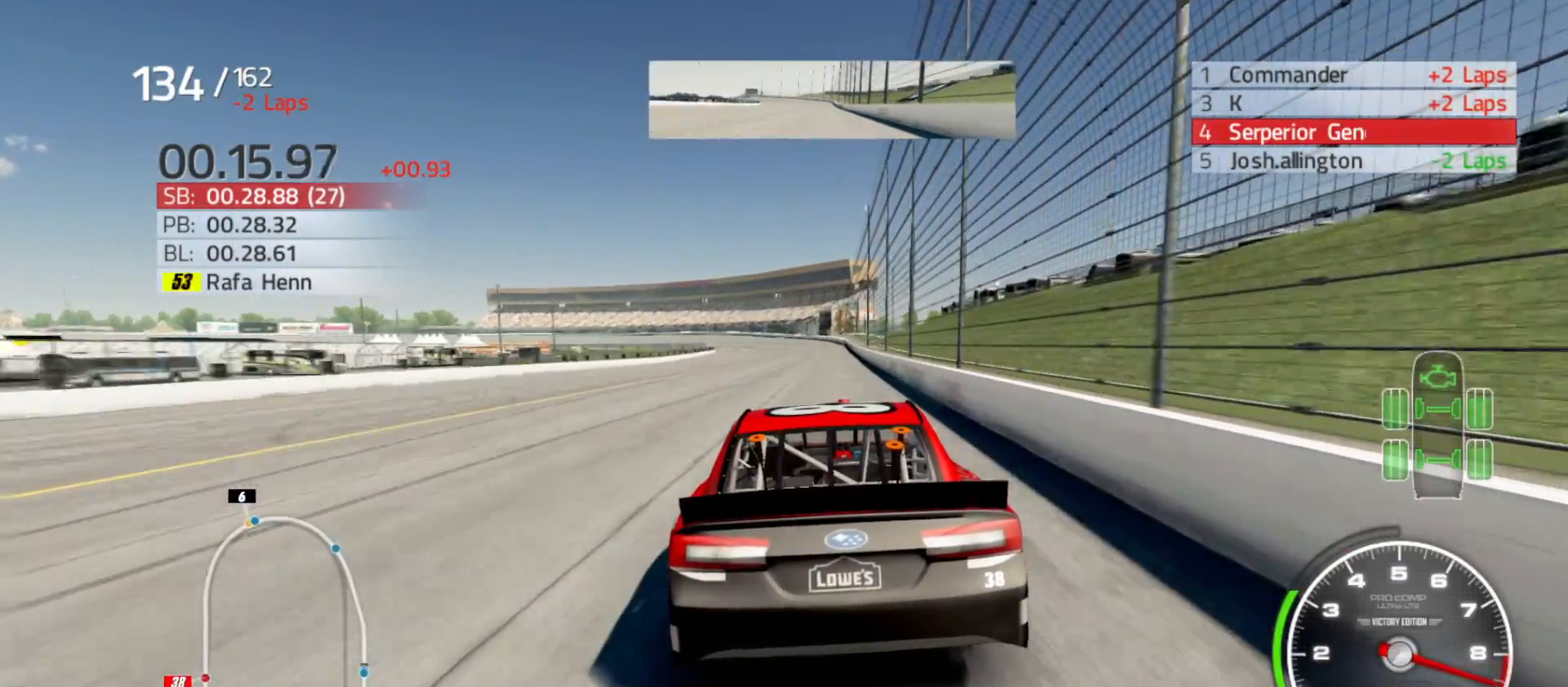
{"buttons": ["R2"], "left_stick": "right", "right_stick": "center", "events": [[67, "left_stick", "right"], [217, "left_stick", "center"], [383, "left_stick", "right"]]}
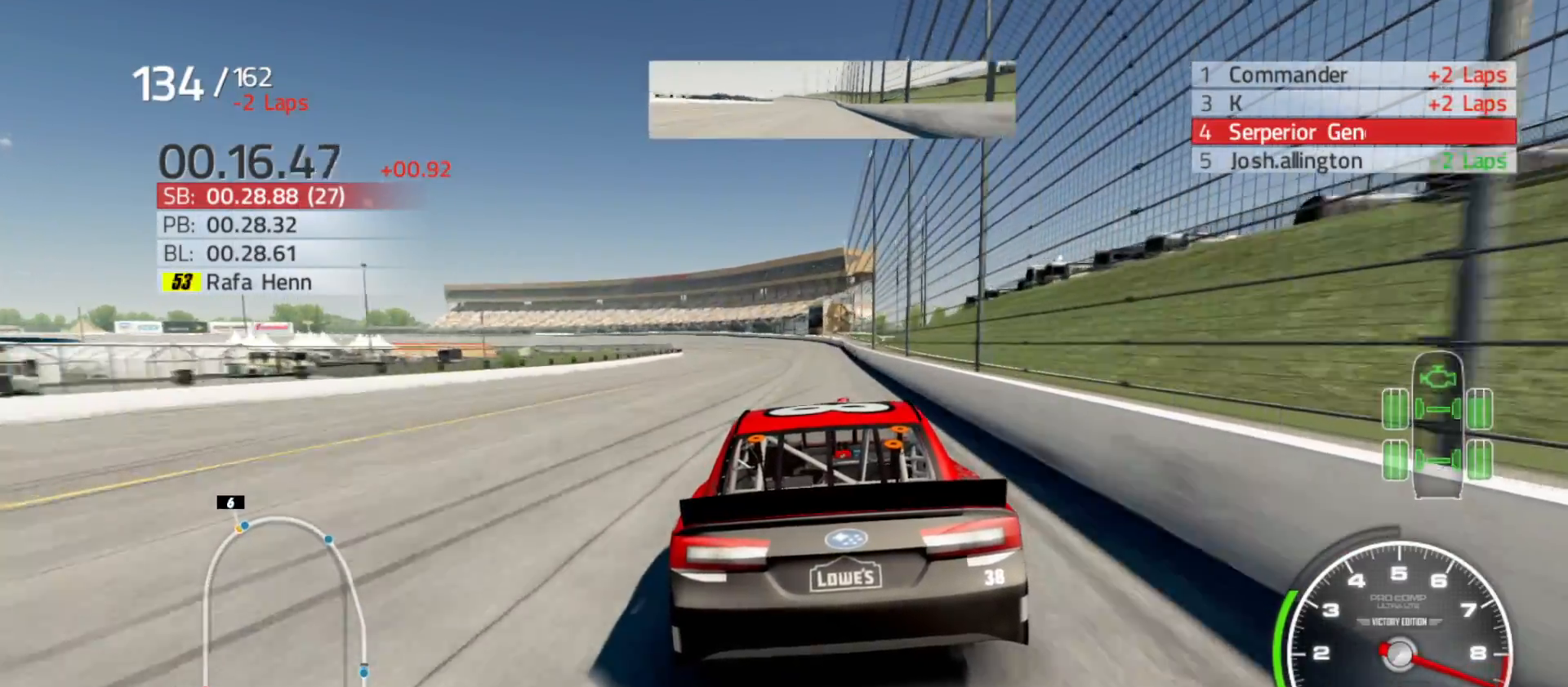
{"buttons": ["R2"], "left_stick": "center", "right_stick": "center", "events": [[17, "left_stick", "center"]]}
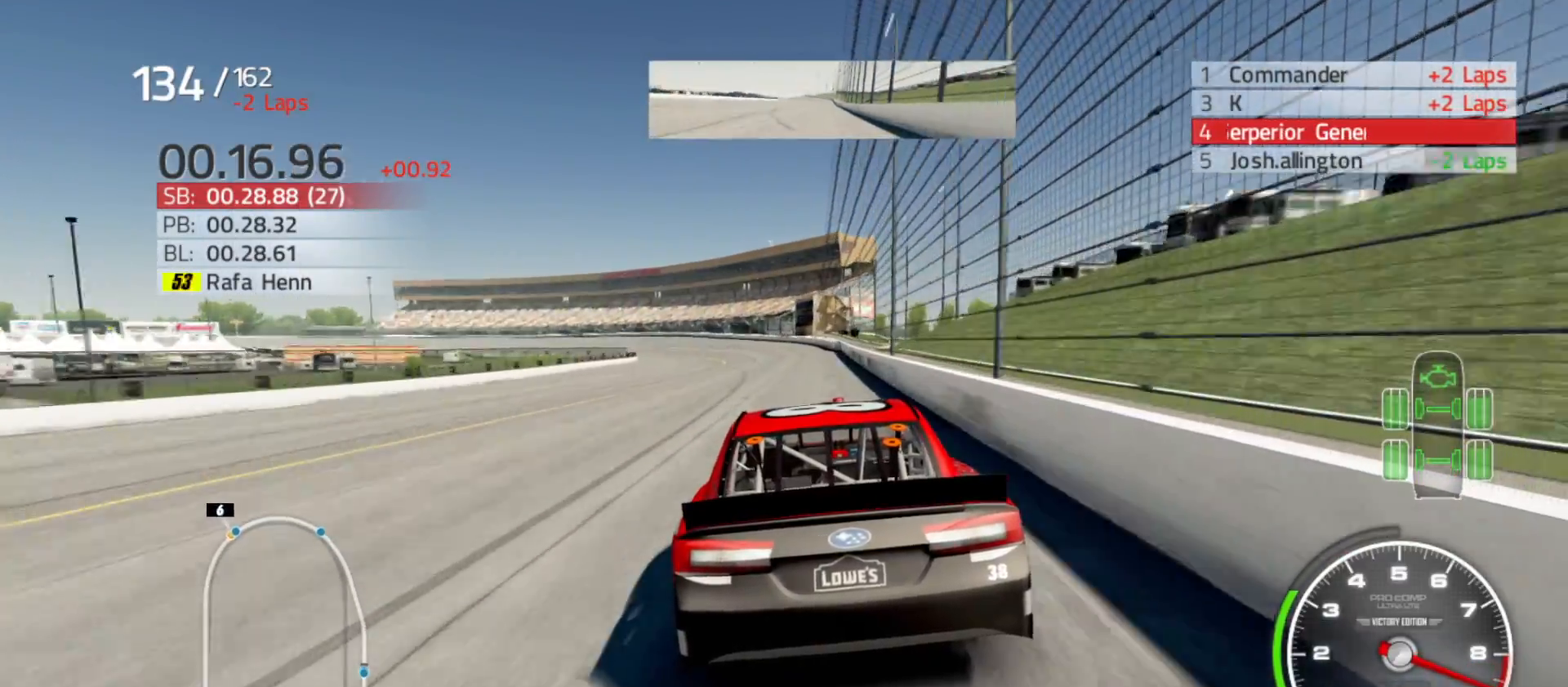
{"buttons": ["R2"], "left_stick": "left", "right_stick": "center", "events": [[217, "left_stick", "left"]]}
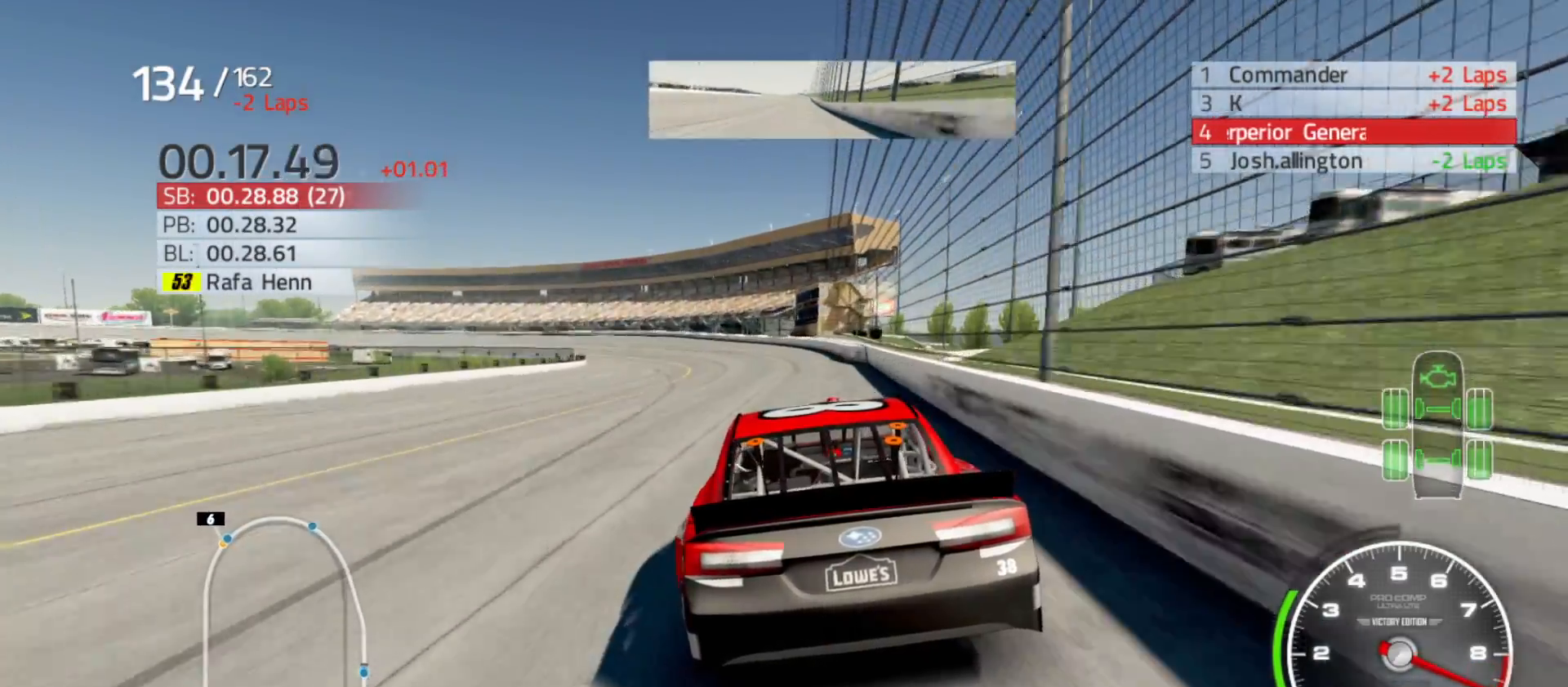
{"buttons": ["R2"], "left_stick": "left", "right_stick": "center", "events": []}
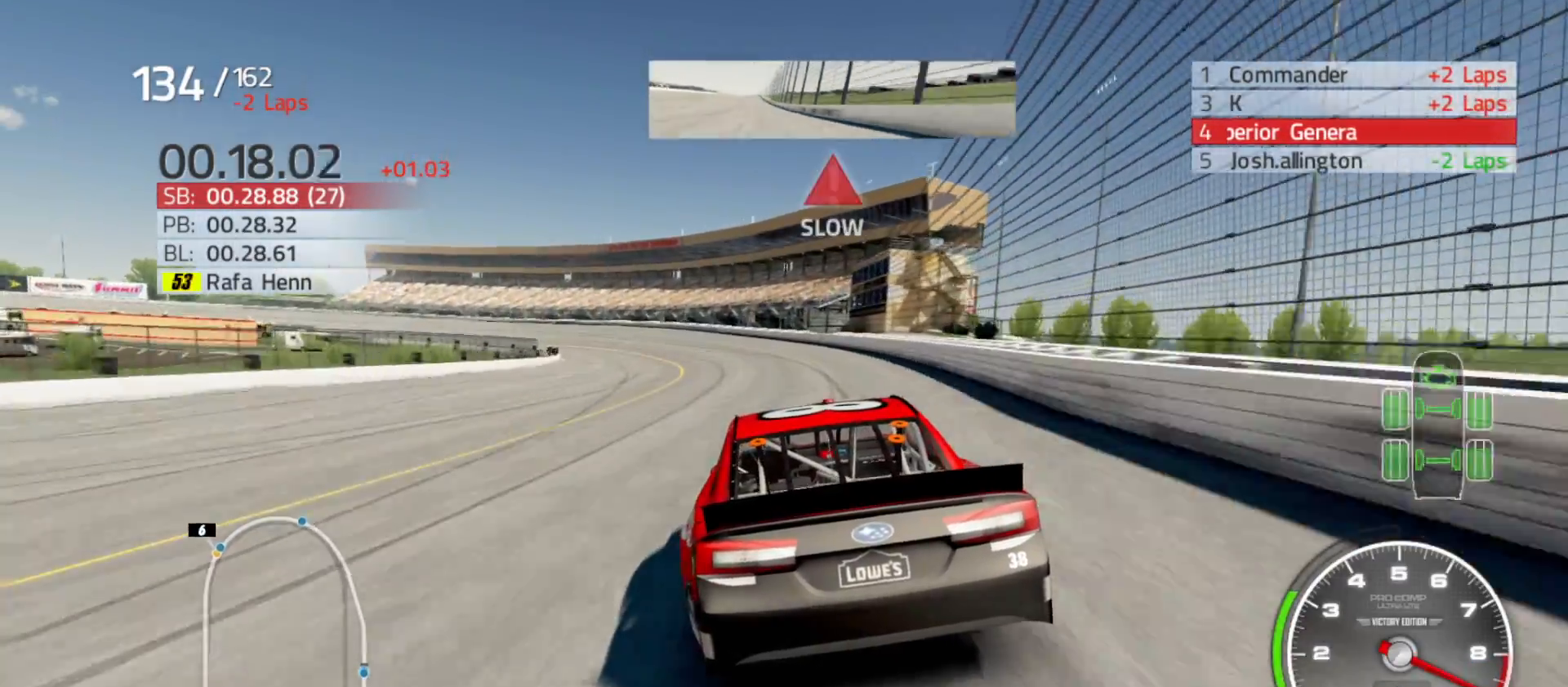
{"buttons": ["R2"], "left_stick": "left", "right_stick": "center", "events": []}
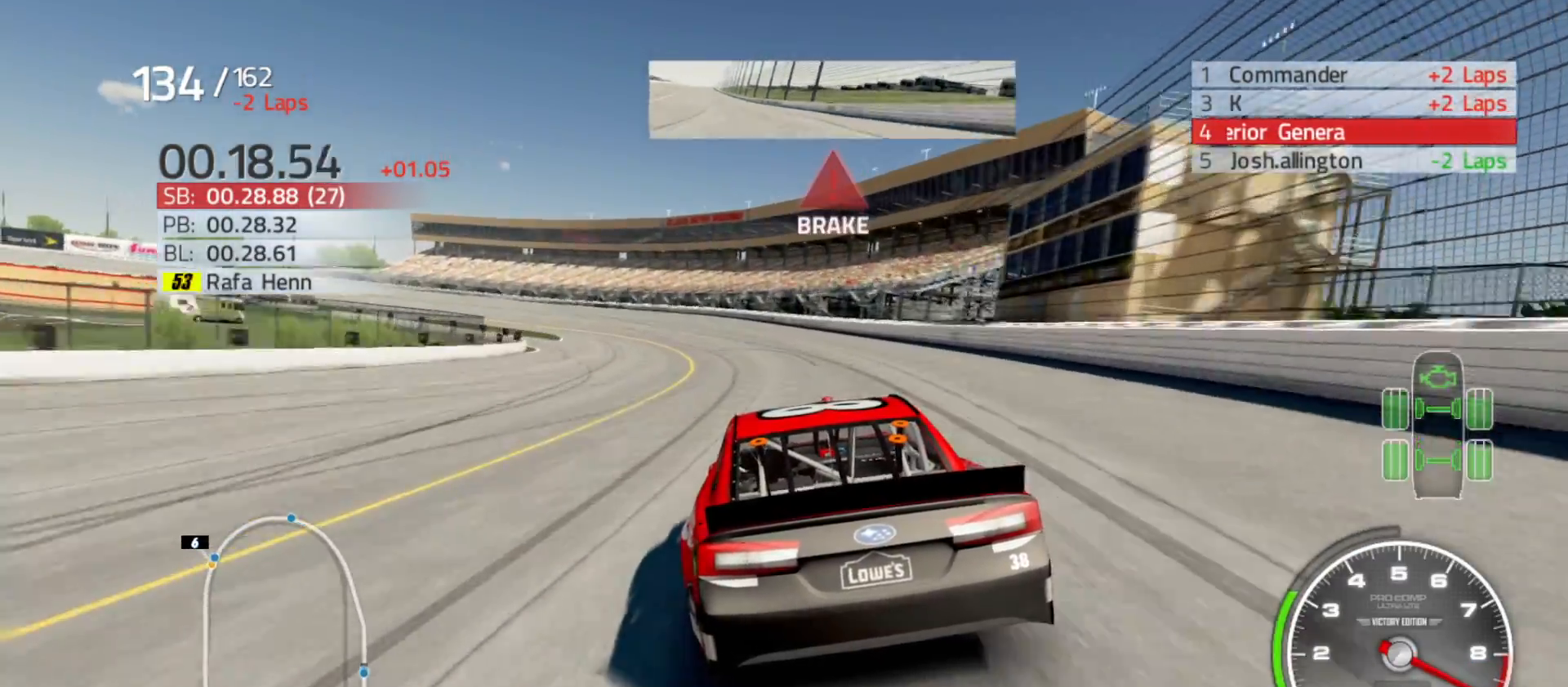
{"buttons": [], "left_stick": "left", "right_stick": "center", "events": [[383, "R2", "up"]]}
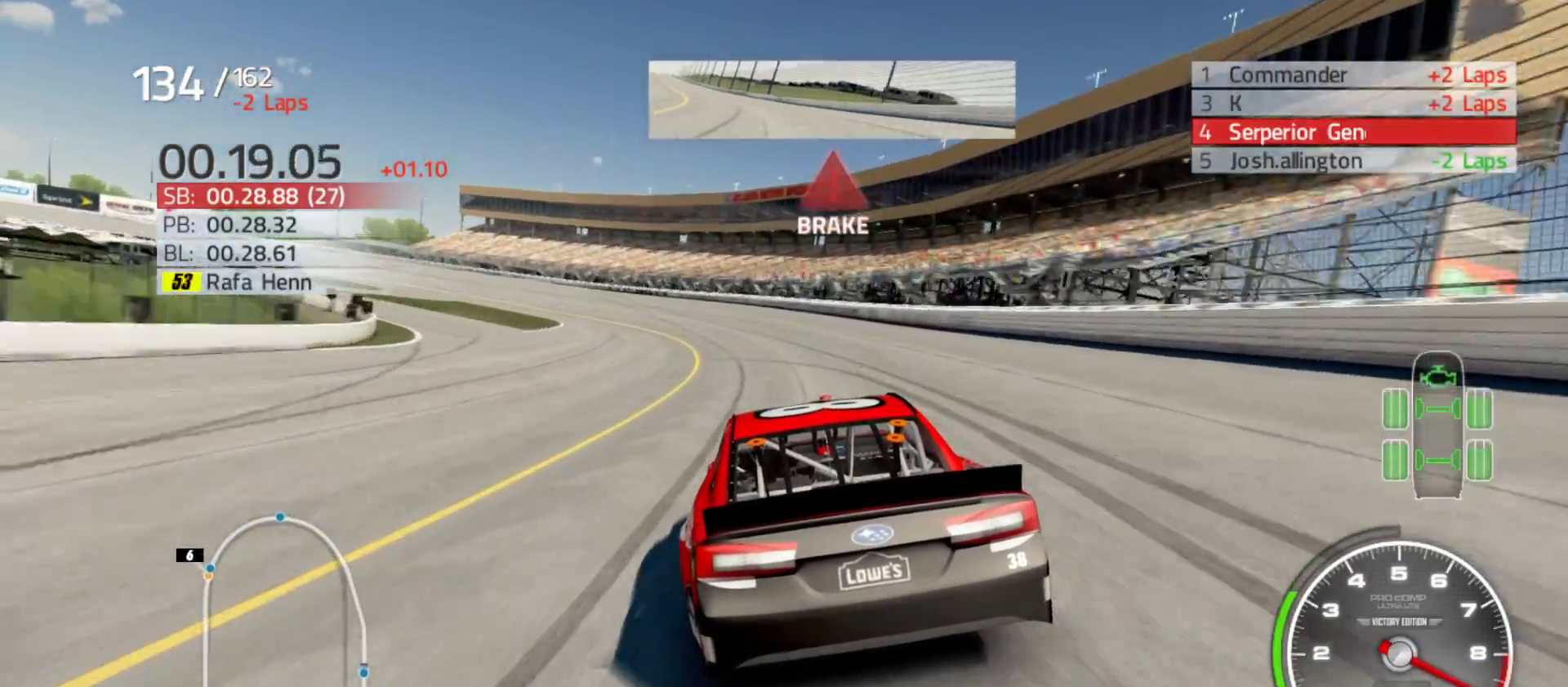
{"buttons": [], "left_stick": "left", "right_stick": "center", "events": []}
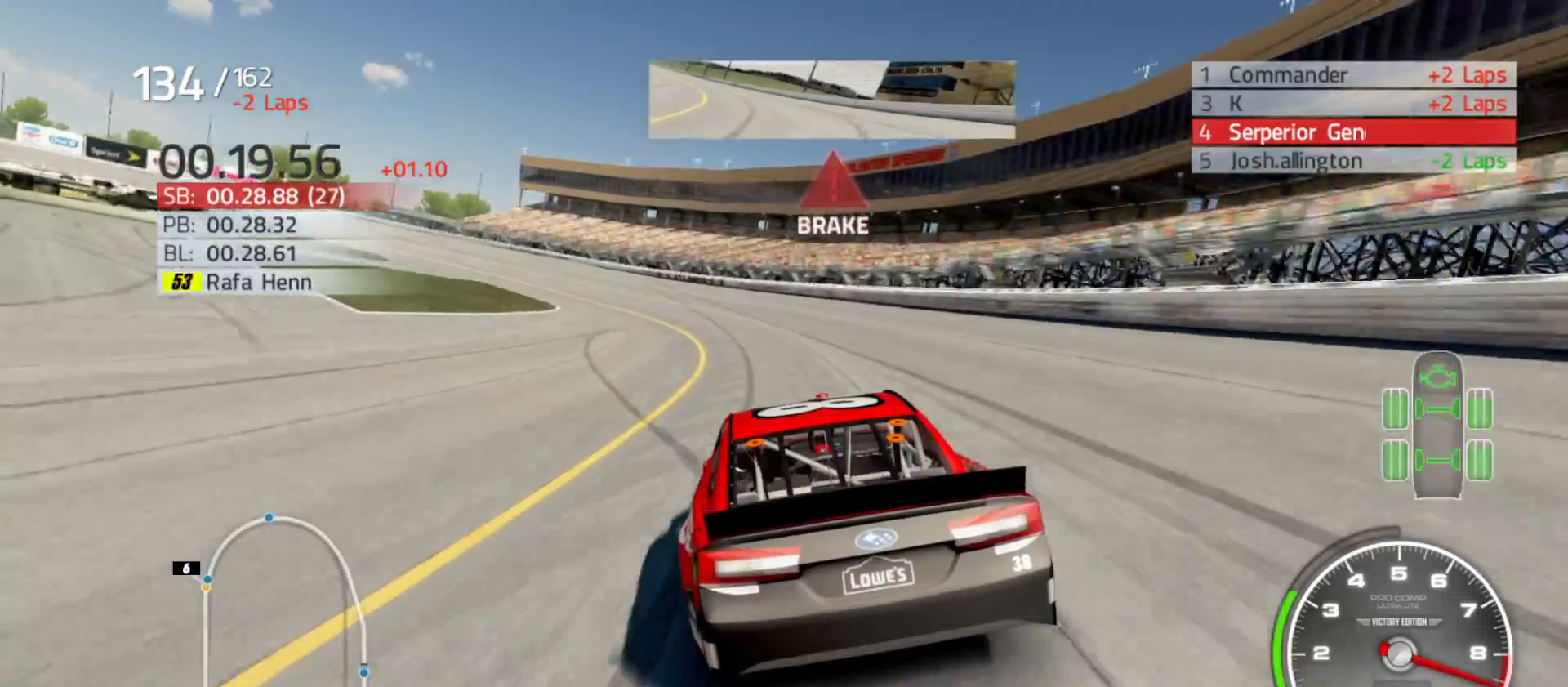
{"buttons": [], "left_stick": "left", "right_stick": "center", "events": []}
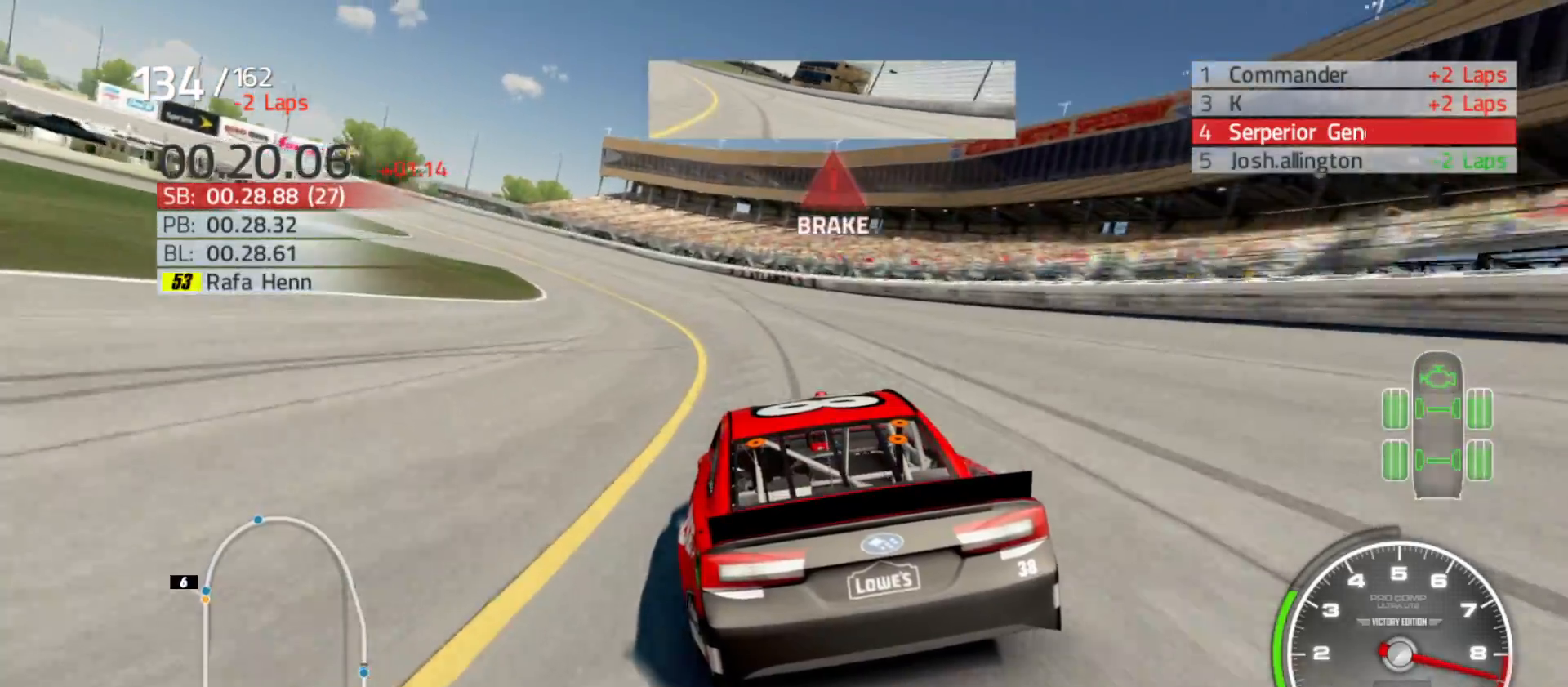
{"buttons": [], "left_stick": "left", "right_stick": "center", "events": []}
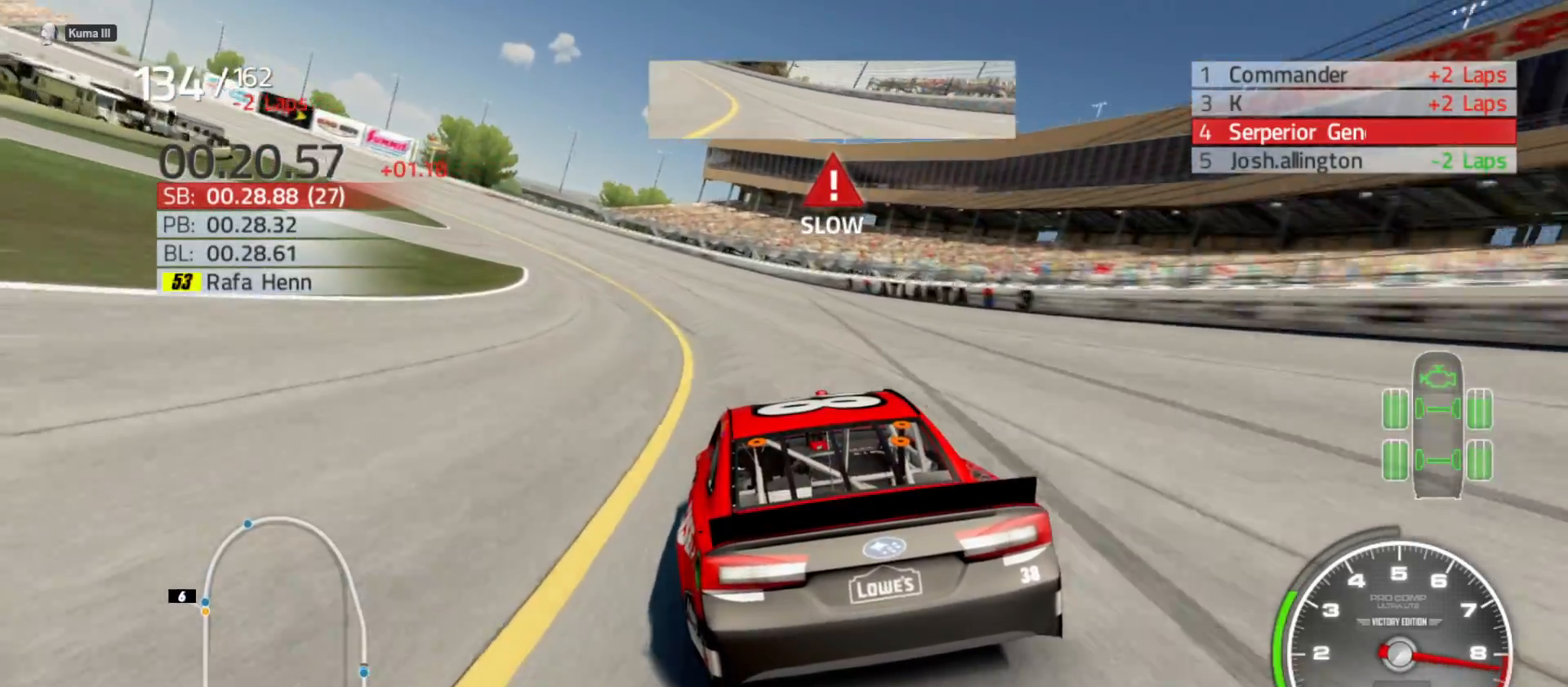
{"buttons": [], "left_stick": "left", "right_stick": "center", "events": []}
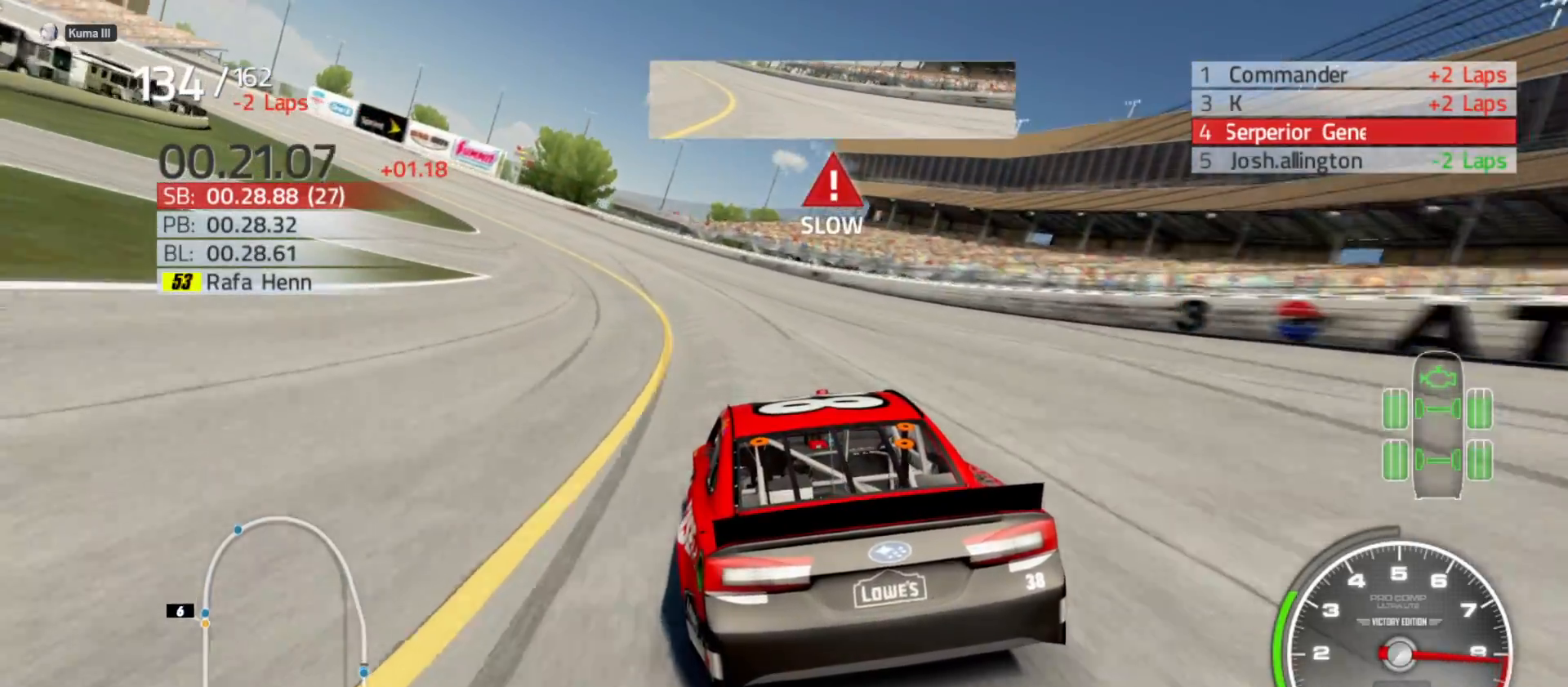
{"buttons": ["R2"], "left_stick": "left", "right_stick": "center", "events": [[333, "R2", "down"]]}
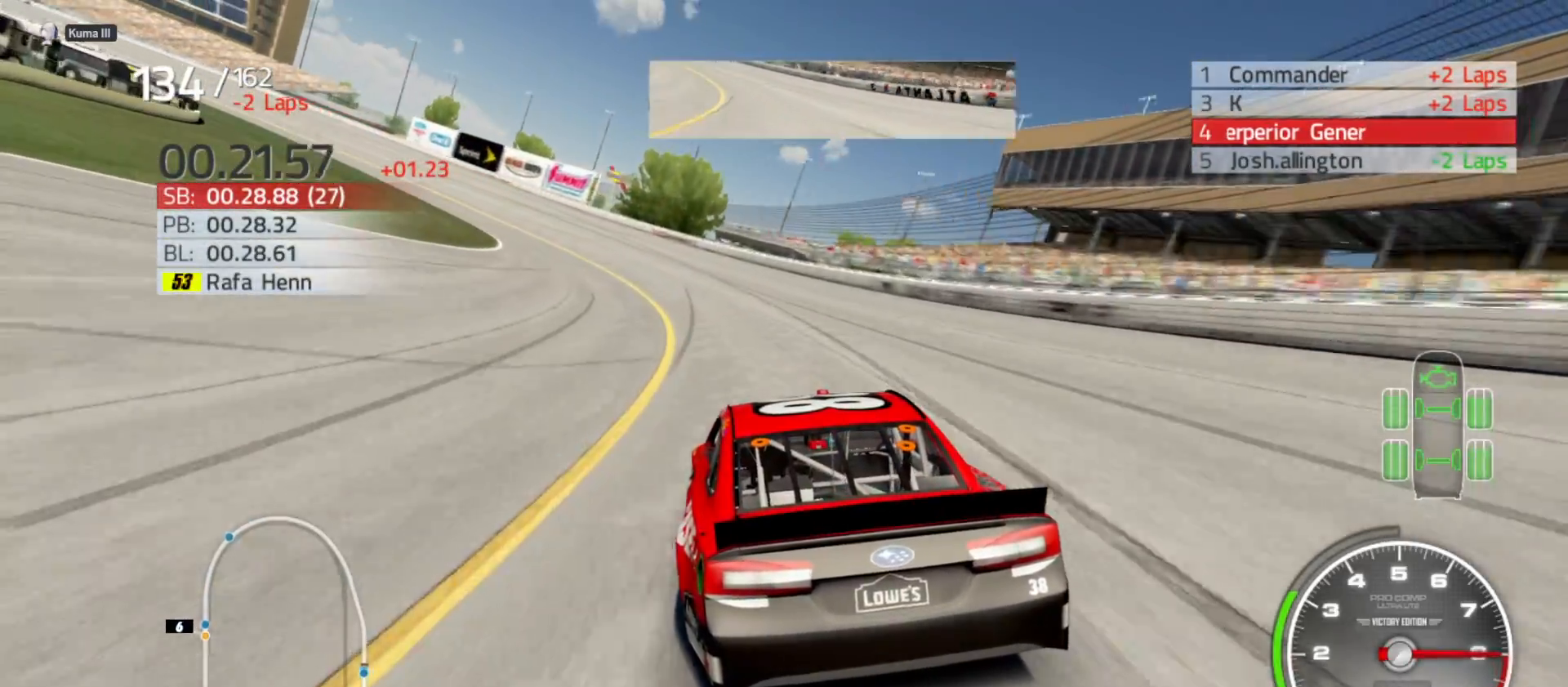
{"buttons": ["R2"], "left_stick": "left", "right_stick": "center", "events": []}
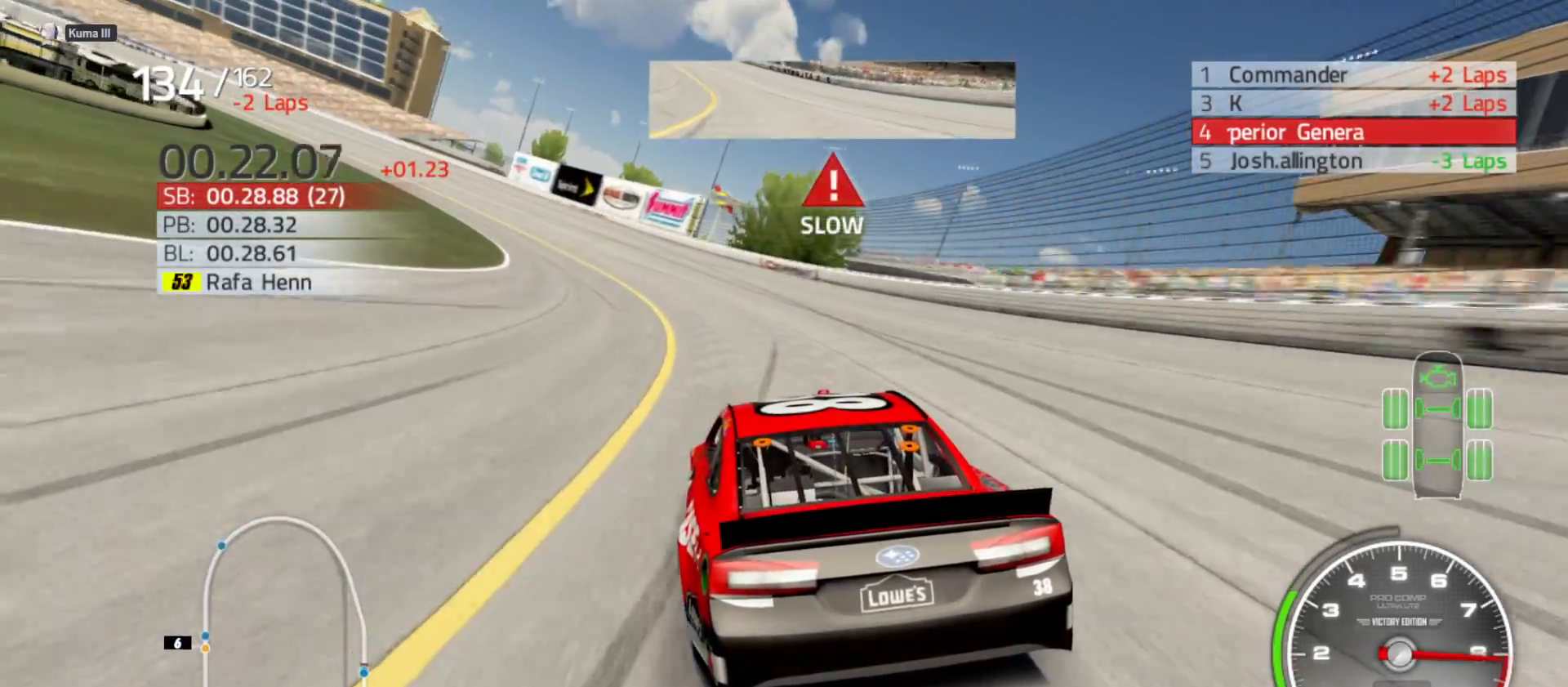
{"buttons": ["R2"], "left_stick": "left", "right_stick": "center", "events": []}
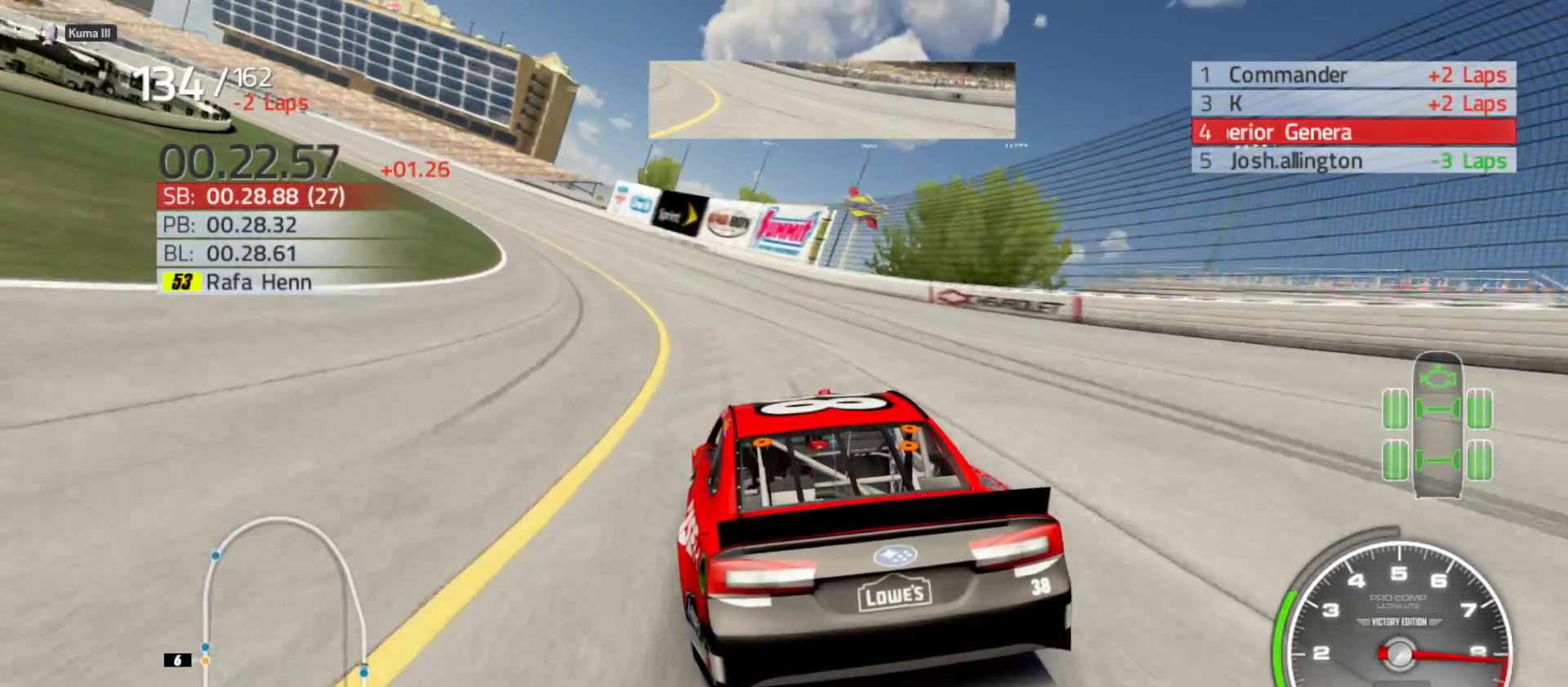
{"buttons": ["R2"], "left_stick": "left", "right_stick": "center", "events": []}
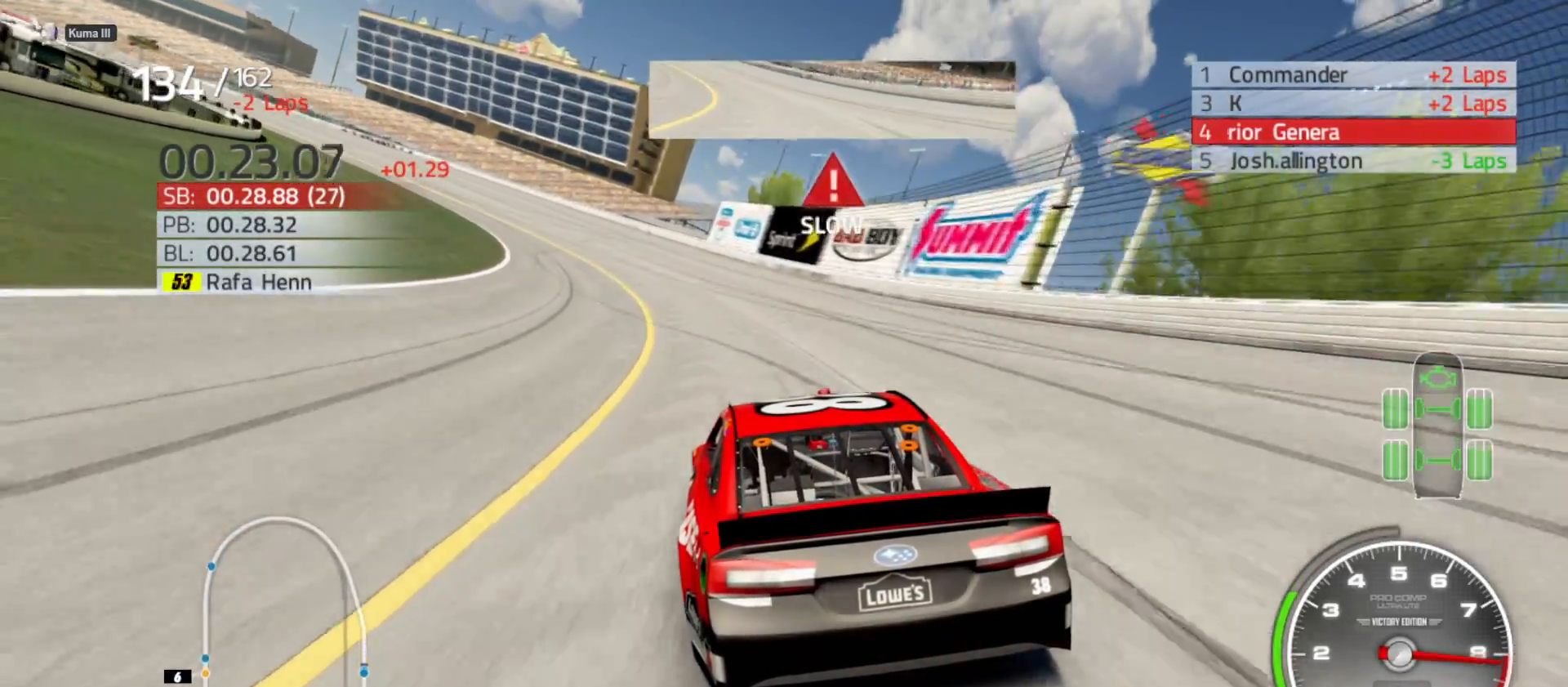
{"buttons": ["R2"], "left_stick": "left", "right_stick": "center", "events": []}
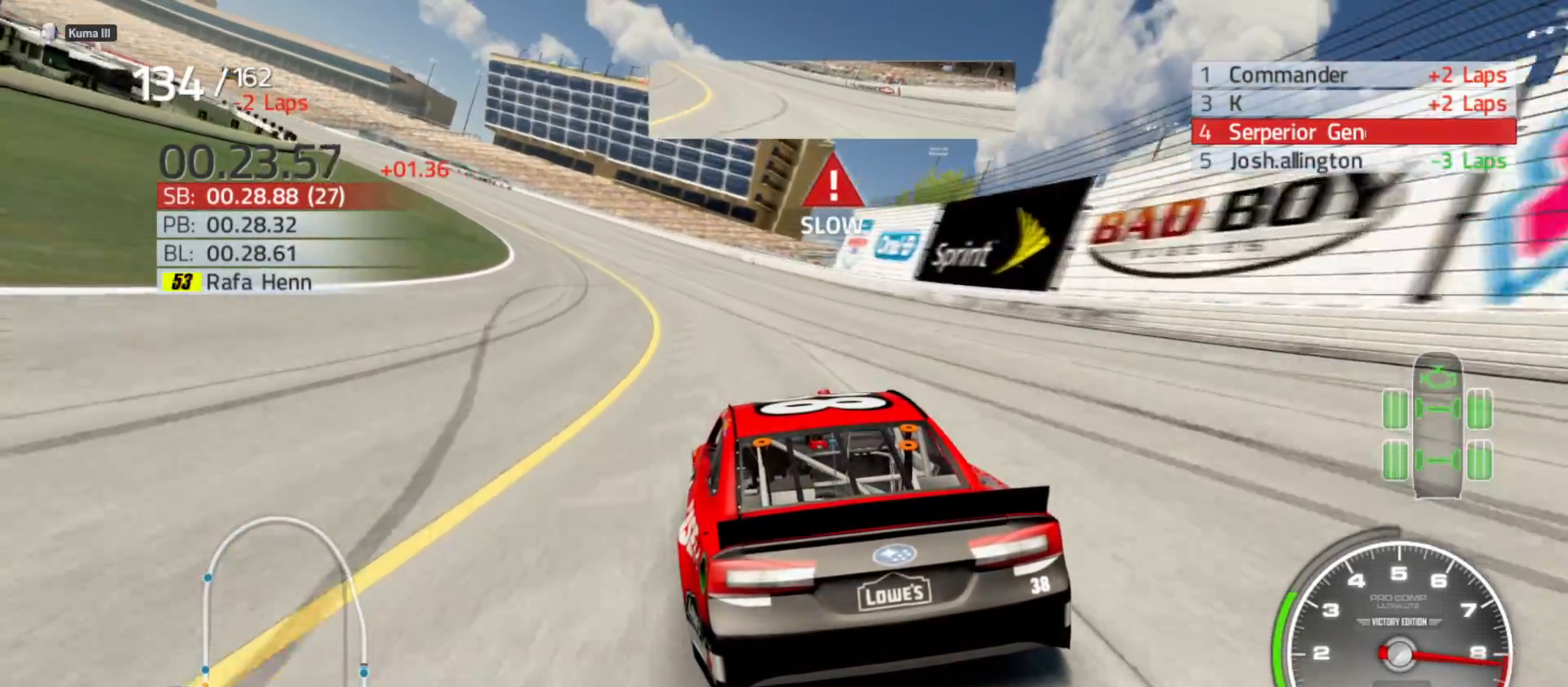
{"buttons": ["R2"], "left_stick": "left", "right_stick": "center", "events": []}
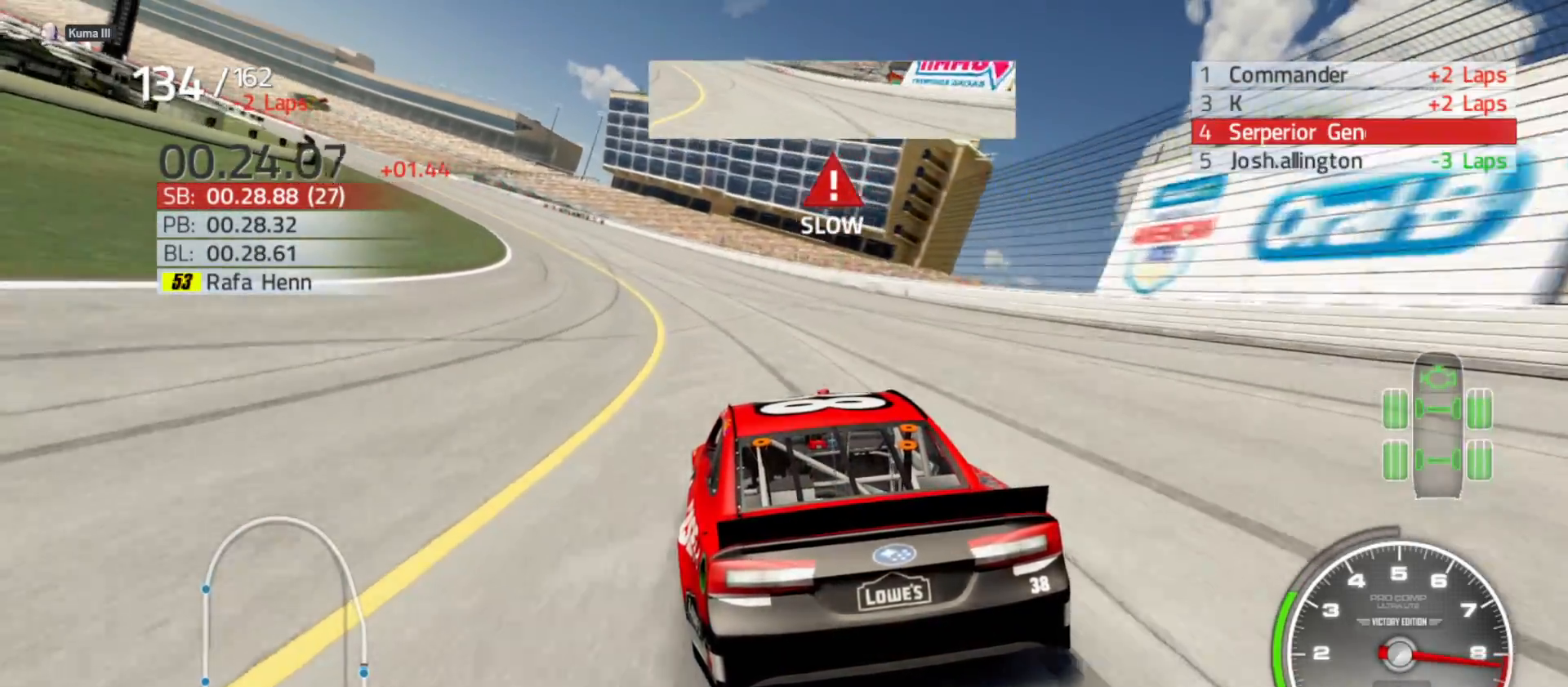
{"buttons": ["R2"], "left_stick": "left", "right_stick": "center", "events": []}
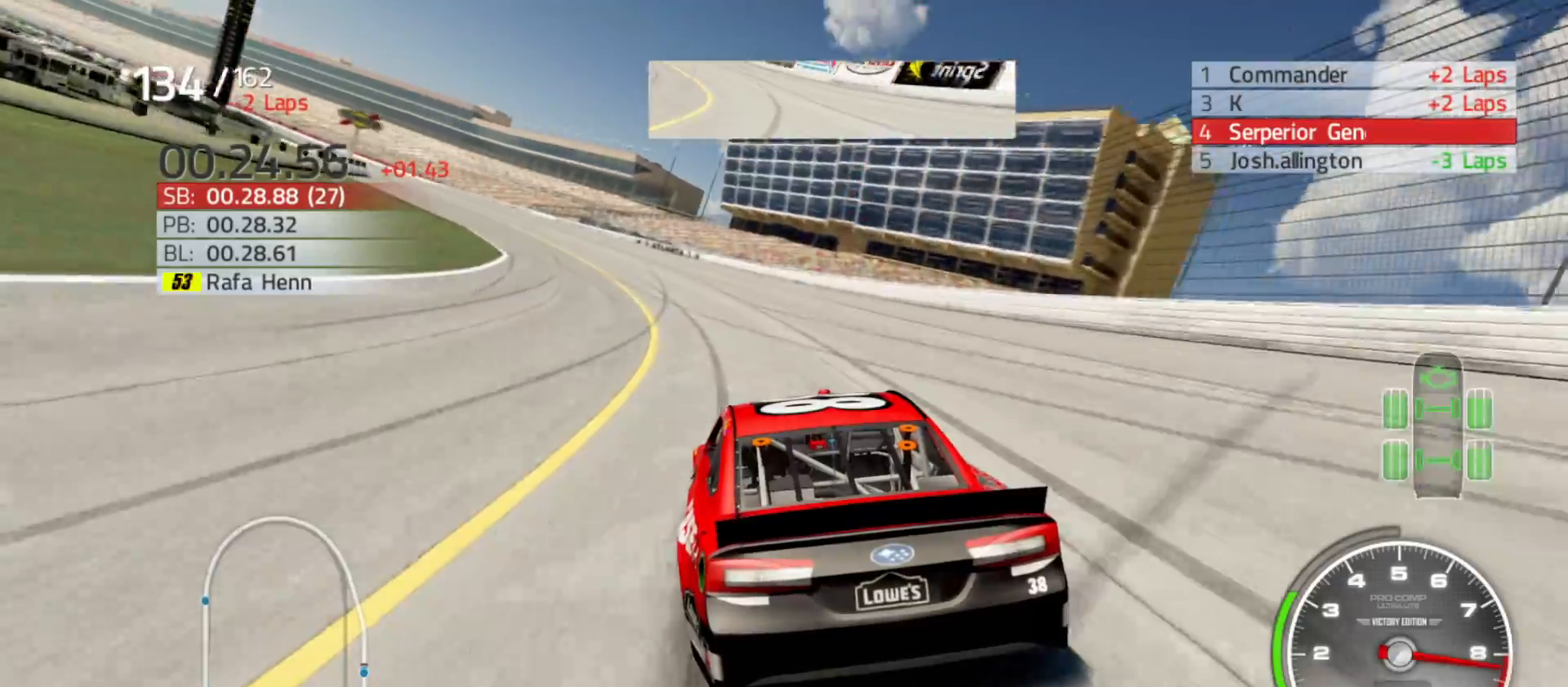
{"buttons": ["R2"], "left_stick": "left", "right_stick": "center", "events": []}
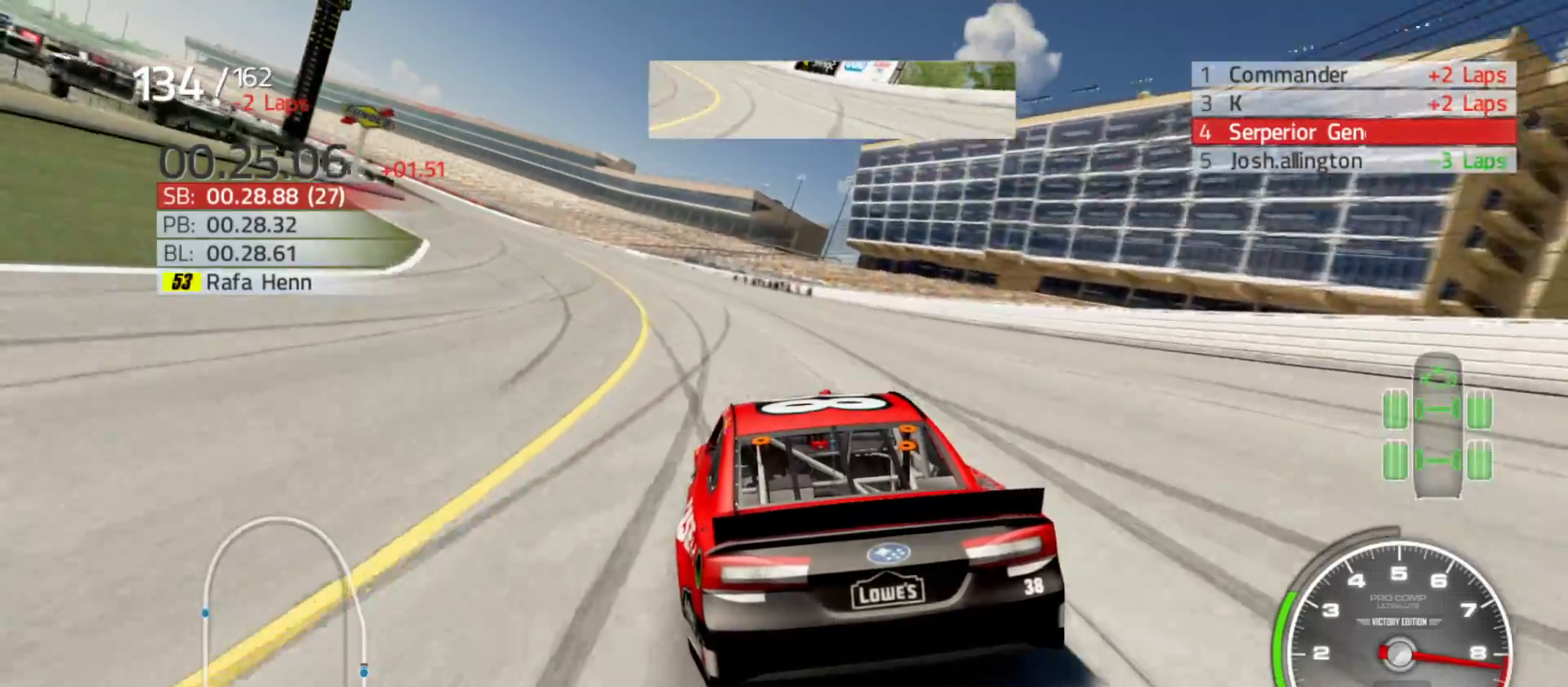
{"buttons": ["R2"], "left_stick": "left", "right_stick": "center", "events": []}
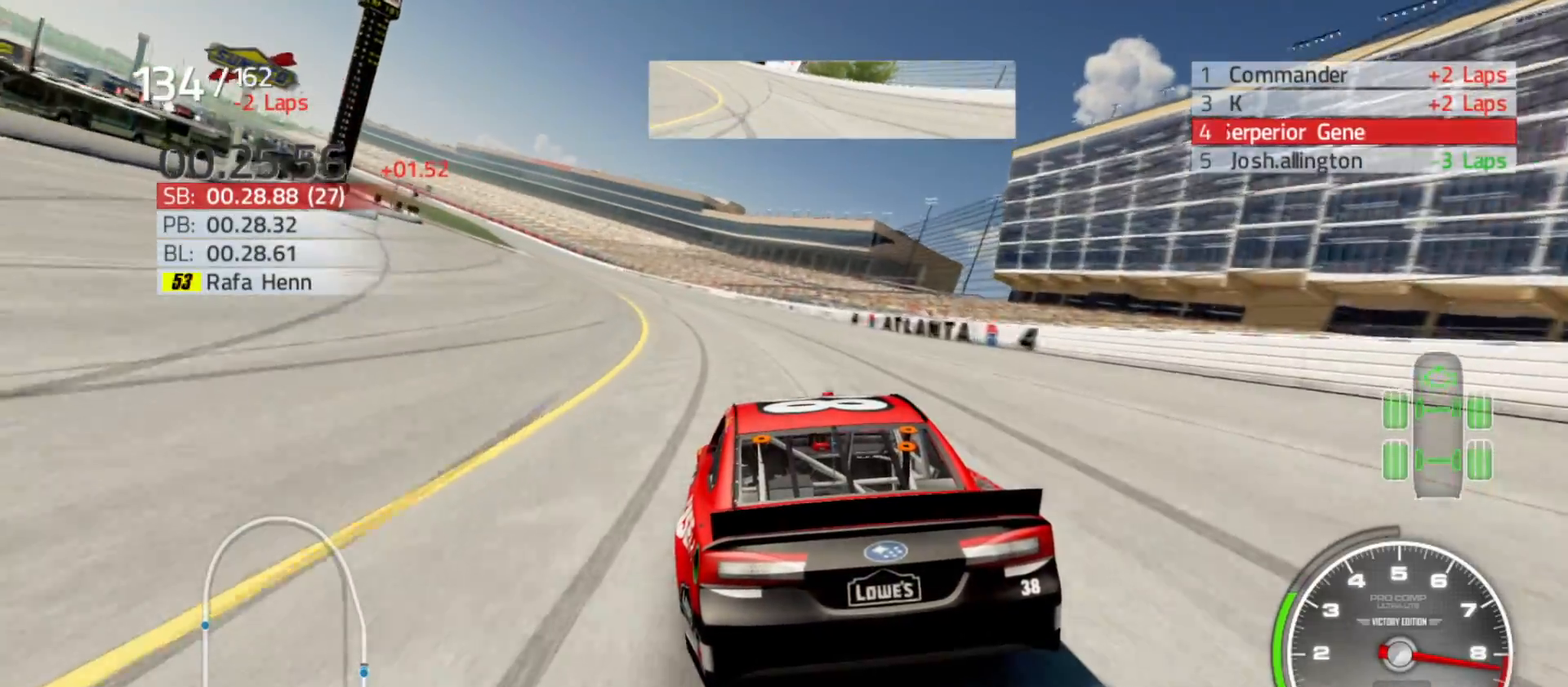
{"buttons": ["R2"], "left_stick": "left", "right_stick": "center", "events": []}
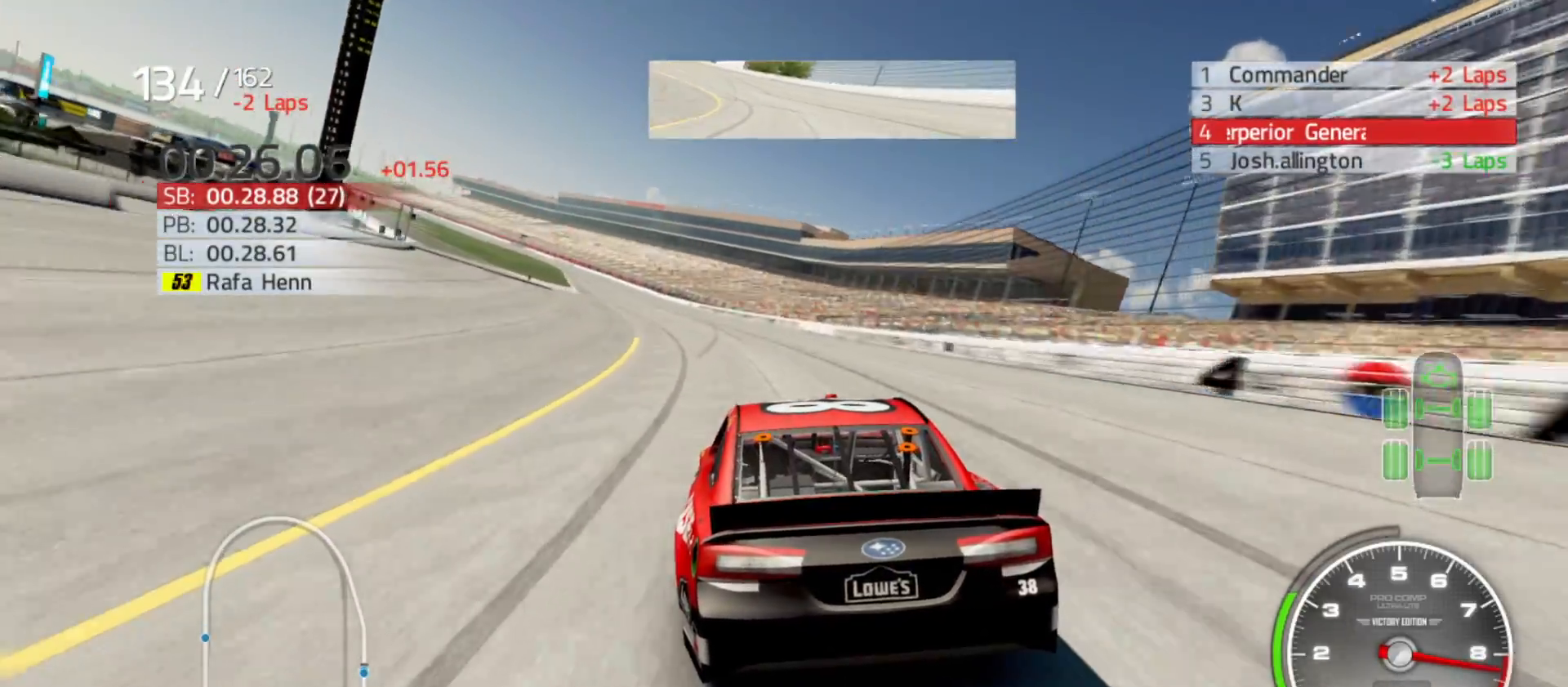
{"buttons": ["R2"], "left_stick": "left", "right_stick": "center", "events": []}
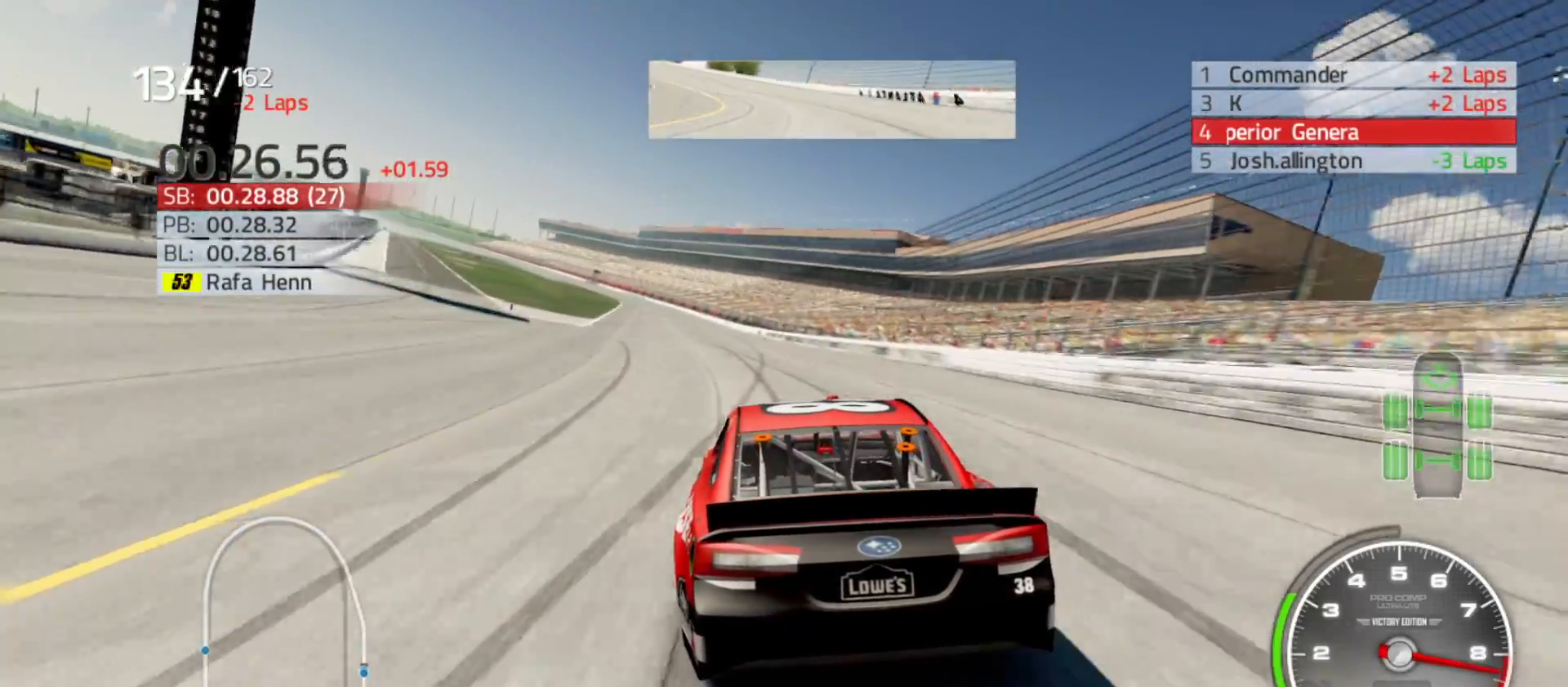
{"buttons": ["R2"], "left_stick": "center", "right_stick": "center", "events": [[467, "left_stick", "center"]]}
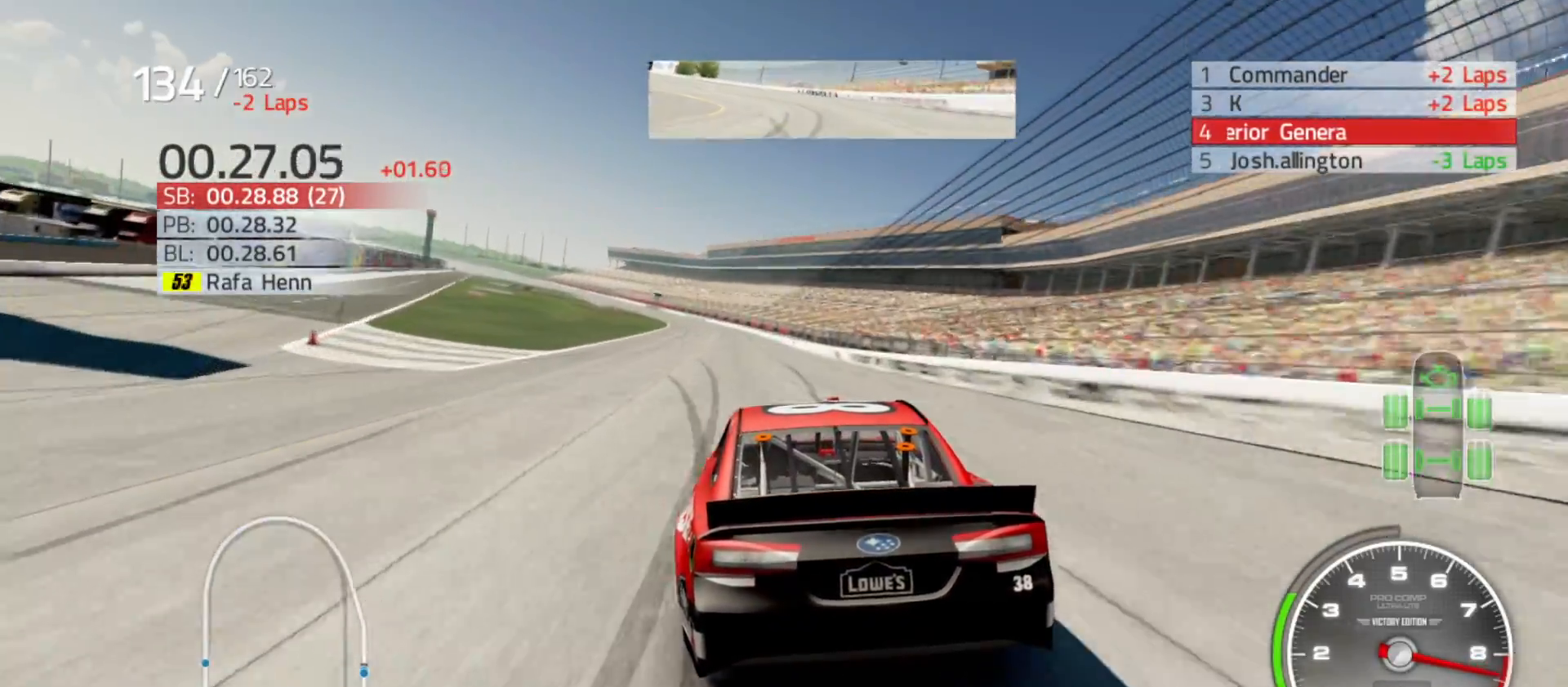
{"buttons": ["R2"], "left_stick": "left", "right_stick": "center", "events": [[50, "left_stick", "left"], [233, "left_stick", "center"], [417, "left_stick", "left"]]}
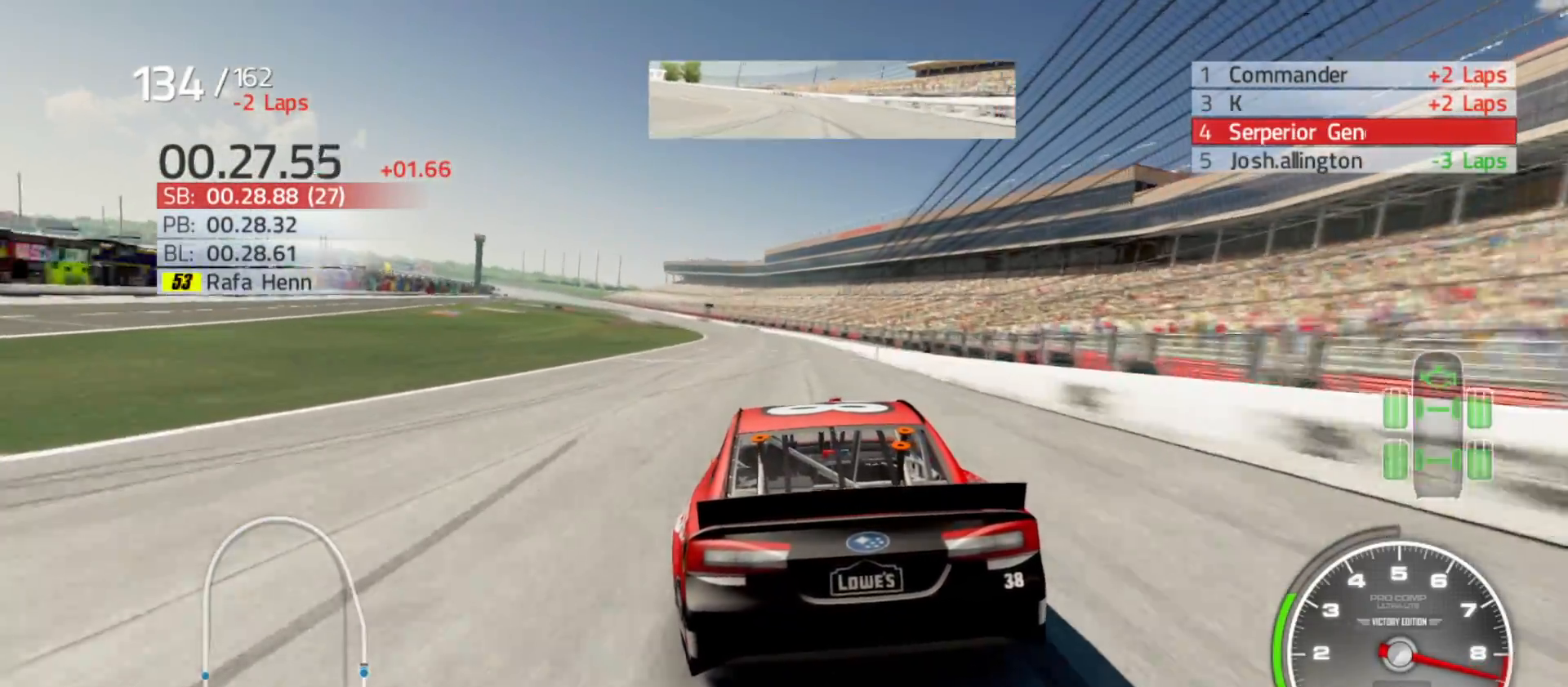
{"buttons": ["R2"], "left_stick": "left", "right_stick": "center", "events": [[67, "left_stick", "center"], [217, "left_stick", "left"], [417, "left_stick", "center"], [500, "left_stick", "left"]]}
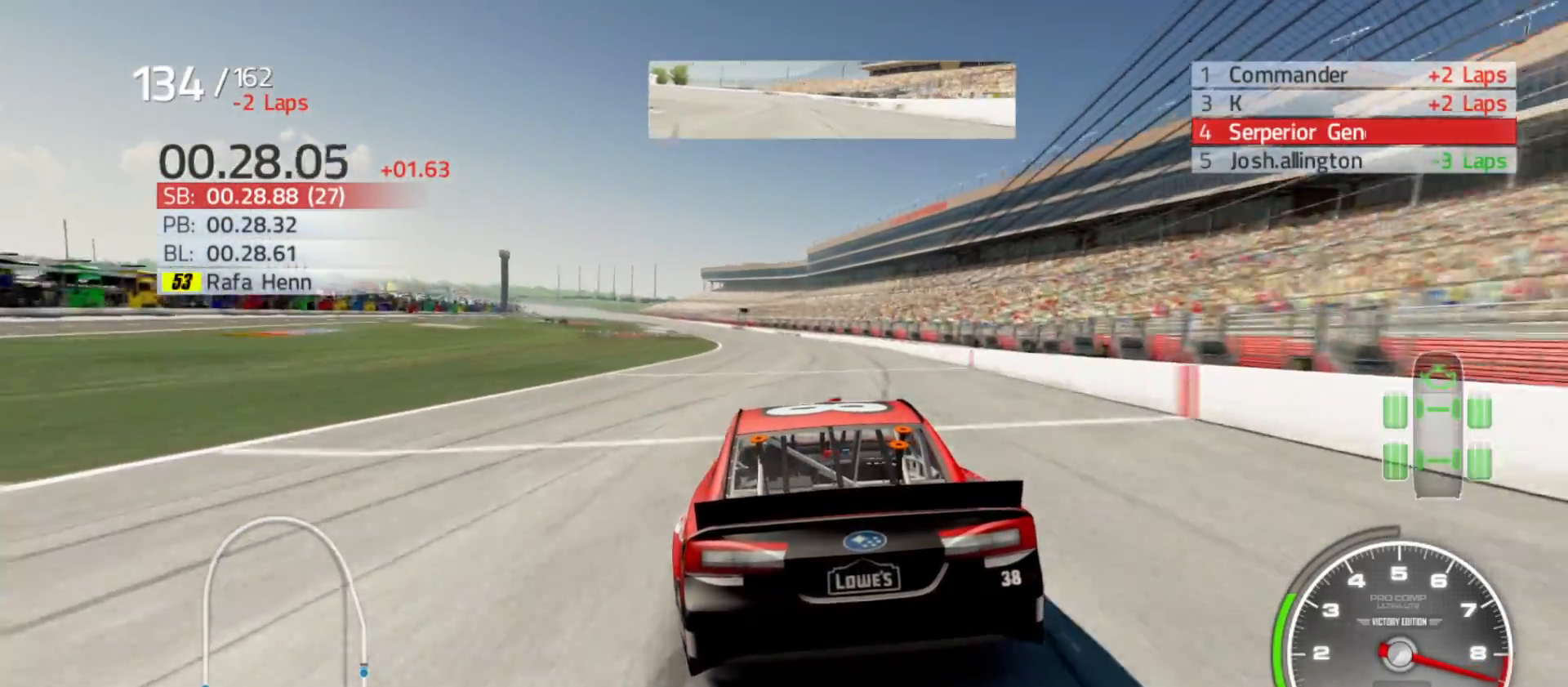
{"buttons": ["R2"], "left_stick": "left", "right_stick": "center", "events": [[217, "left_stick", "center"], [350, "left_stick", "left"]]}
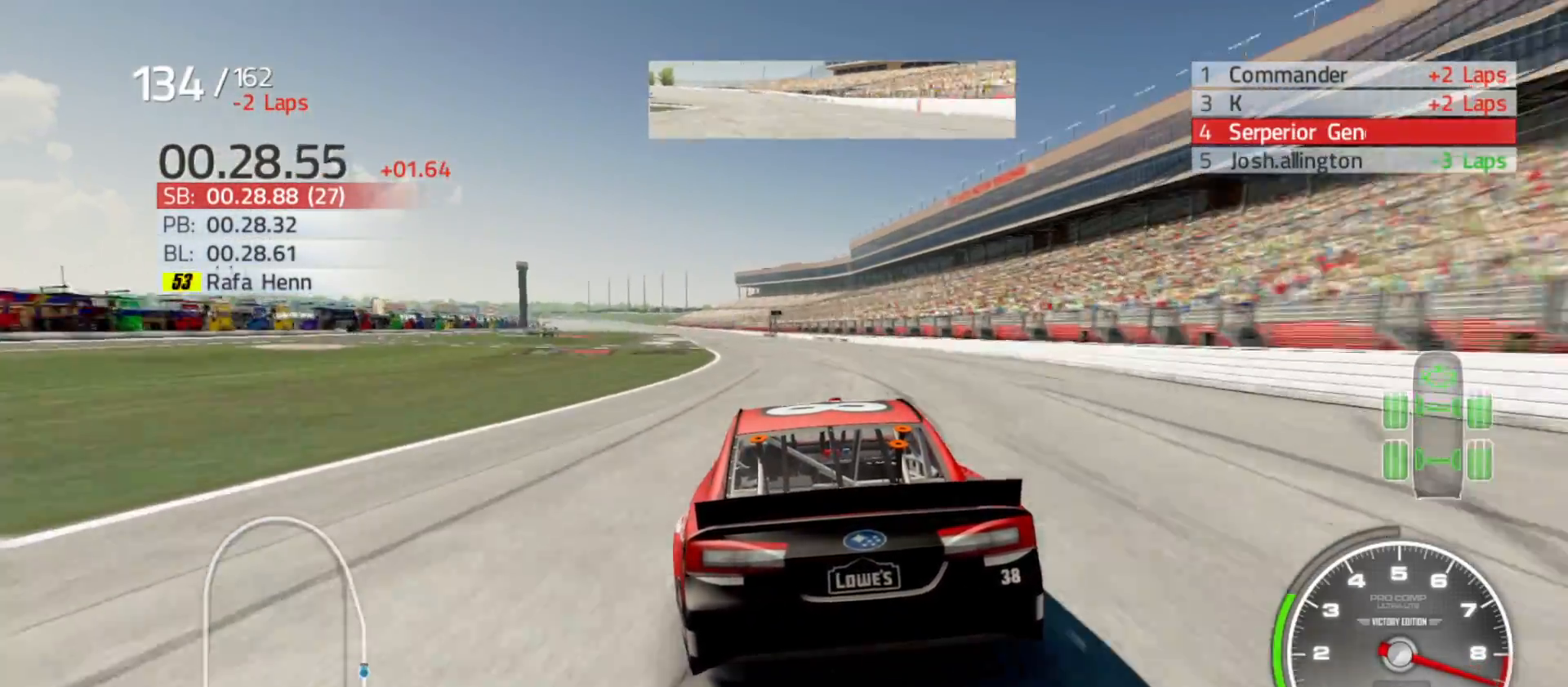
{"buttons": ["R2"], "left_stick": "center", "right_stick": "center", "events": [[33, "left_stick", "center"], [133, "left_stick", "left"], [350, "left_stick", "center"]]}